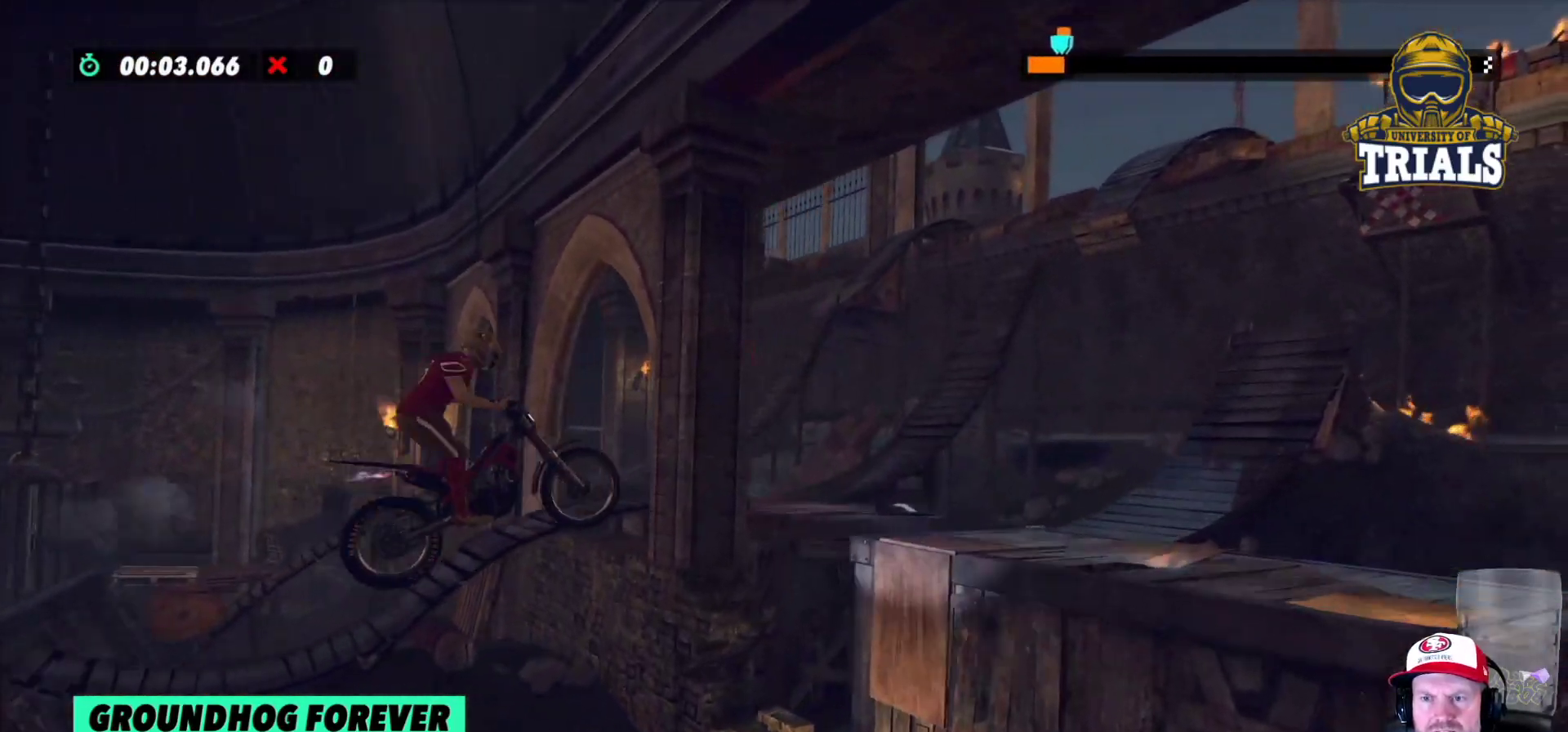
Gameplay with a controller (Xbox layout); each line is a JSON object with the inputs held at the frame after it. "events" lists button and stick changes between this image and that frame as [ms after this image, input, new state], when the widget could be followed in between. Not read: A B DPAD_DOWN DPAD_LEFT DPAD_RIGHT DPAD_UP L1 L3 R1 R3 SELECT START X Y right_stick.
{"buttons": ["R2"], "left_stick": "left", "events": [[233, "left_stick", "left"]]}
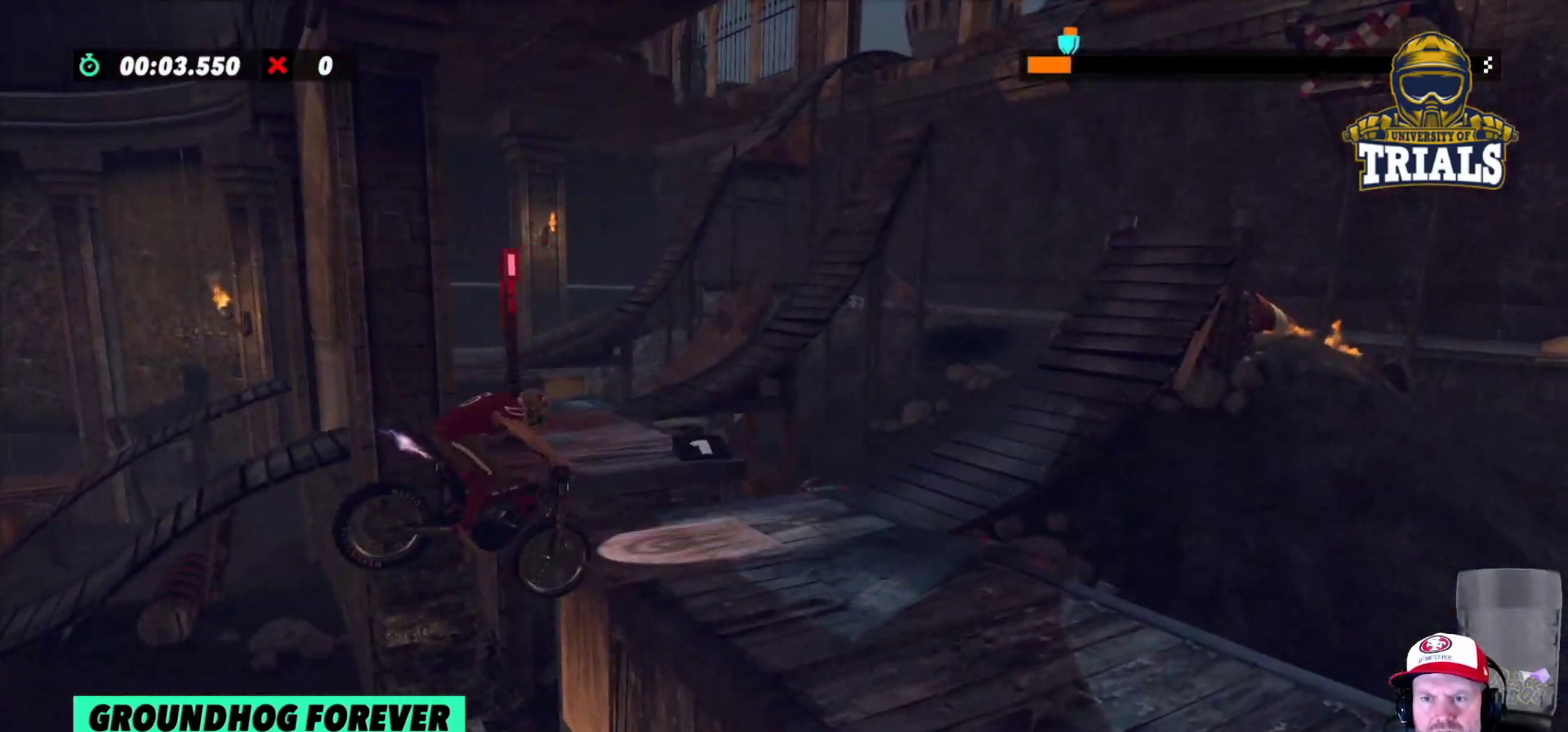
{"buttons": [], "left_stick": "right", "events": [[333, "left_stick", "center"], [400, "R2", "up"], [417, "left_stick", "right"]]}
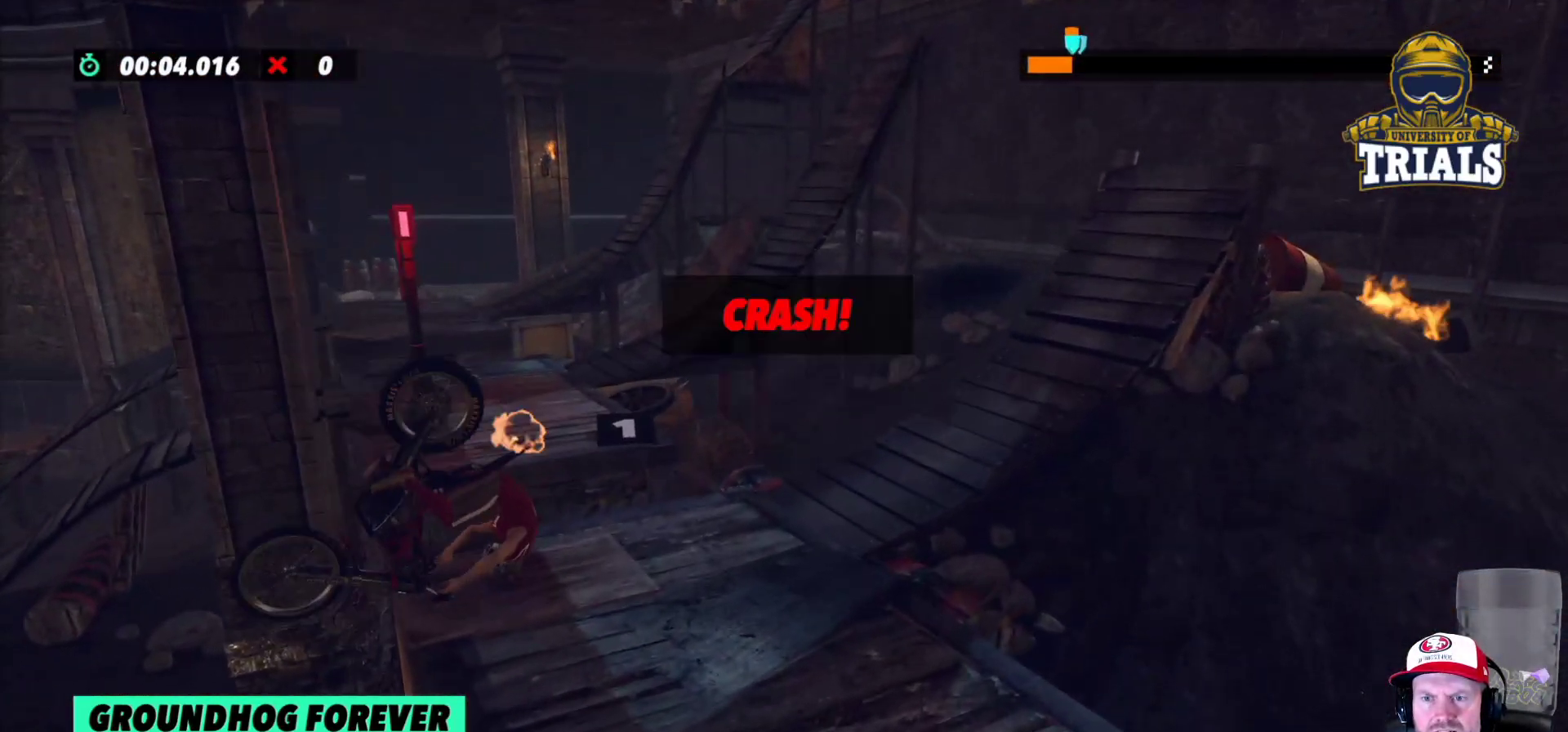
{"buttons": ["R2"], "left_stick": "left", "events": [[100, "R2", "down"], [350, "left_stick", "left"]]}
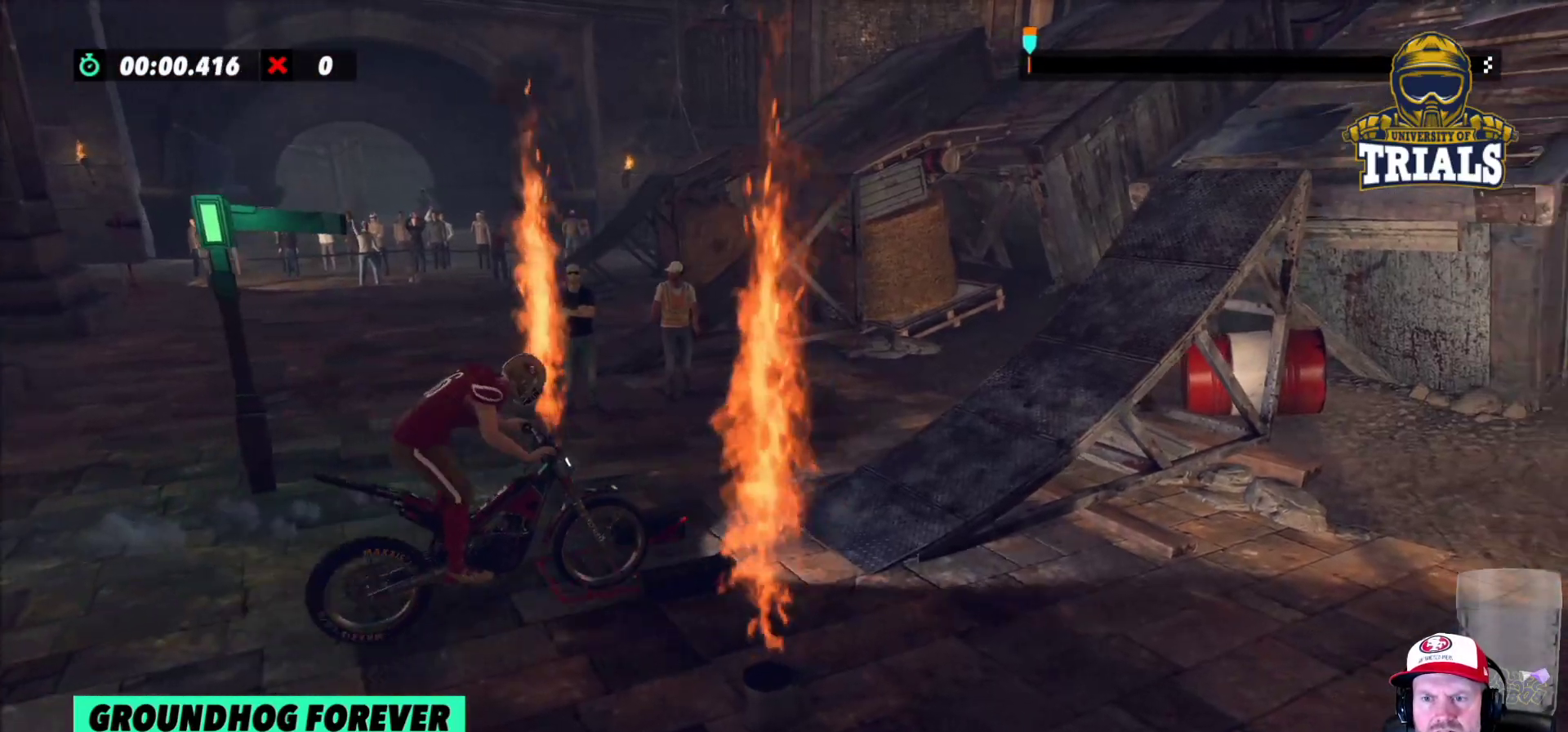
{"buttons": ["R2"], "left_stick": "right", "events": [[367, "left_stick", "right"]]}
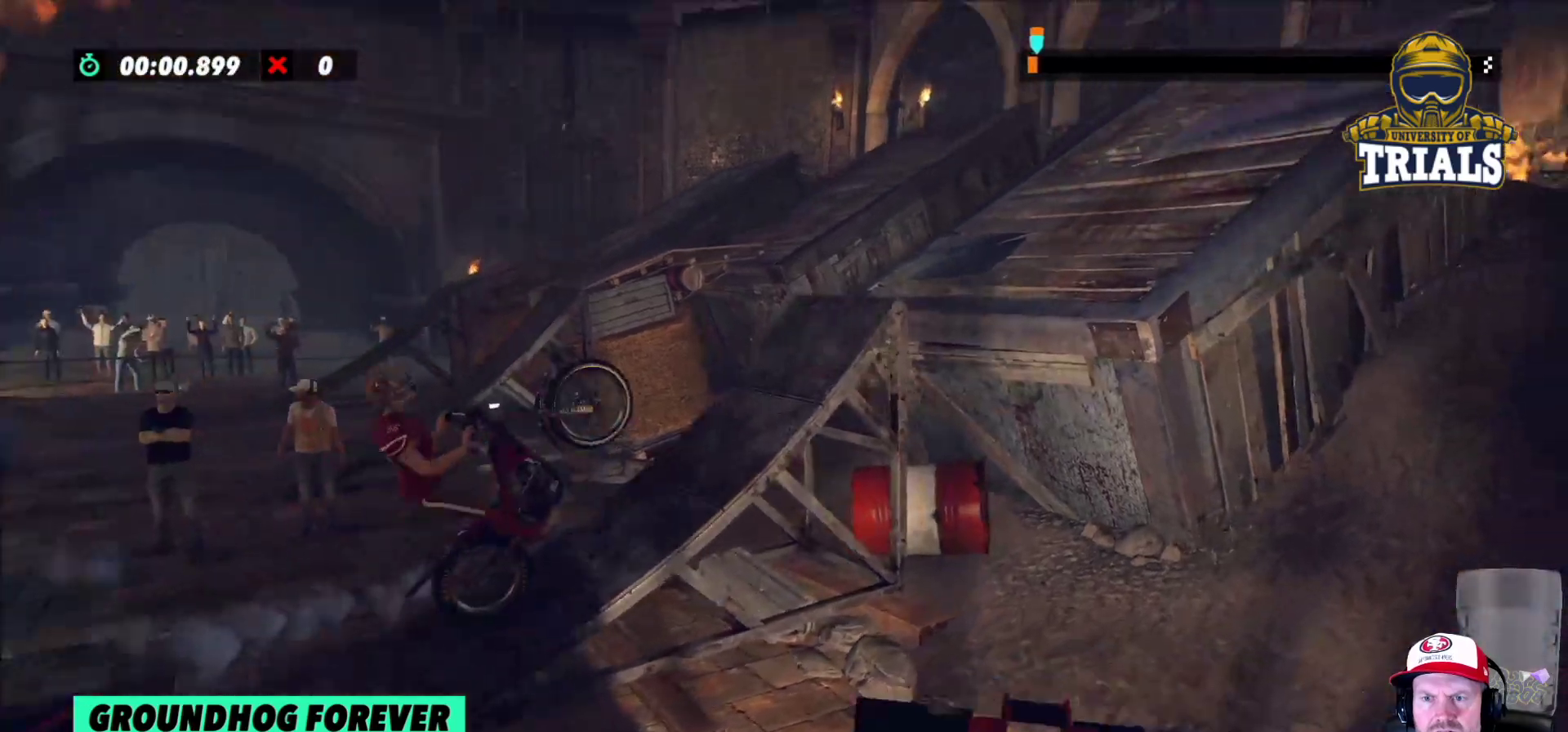
{"buttons": [], "left_stick": "center", "events": [[100, "left_stick", "left"], [117, "R2", "up"], [500, "left_stick", "center"]]}
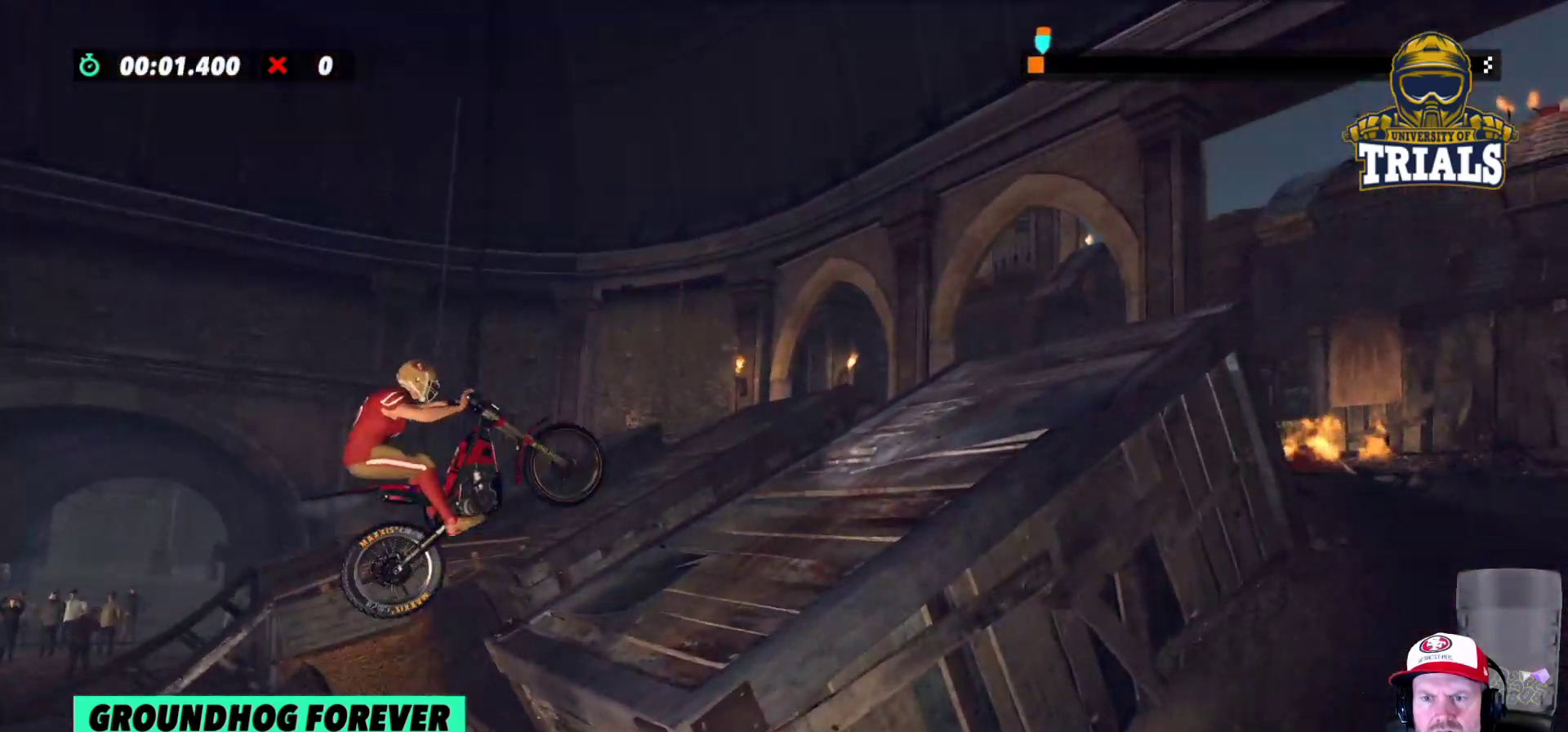
{"buttons": ["R2"], "left_stick": "left", "events": [[67, "left_stick", "left"], [283, "left_stick", "right"], [300, "R2", "down"], [417, "left_stick", "center"], [467, "left_stick", "left"]]}
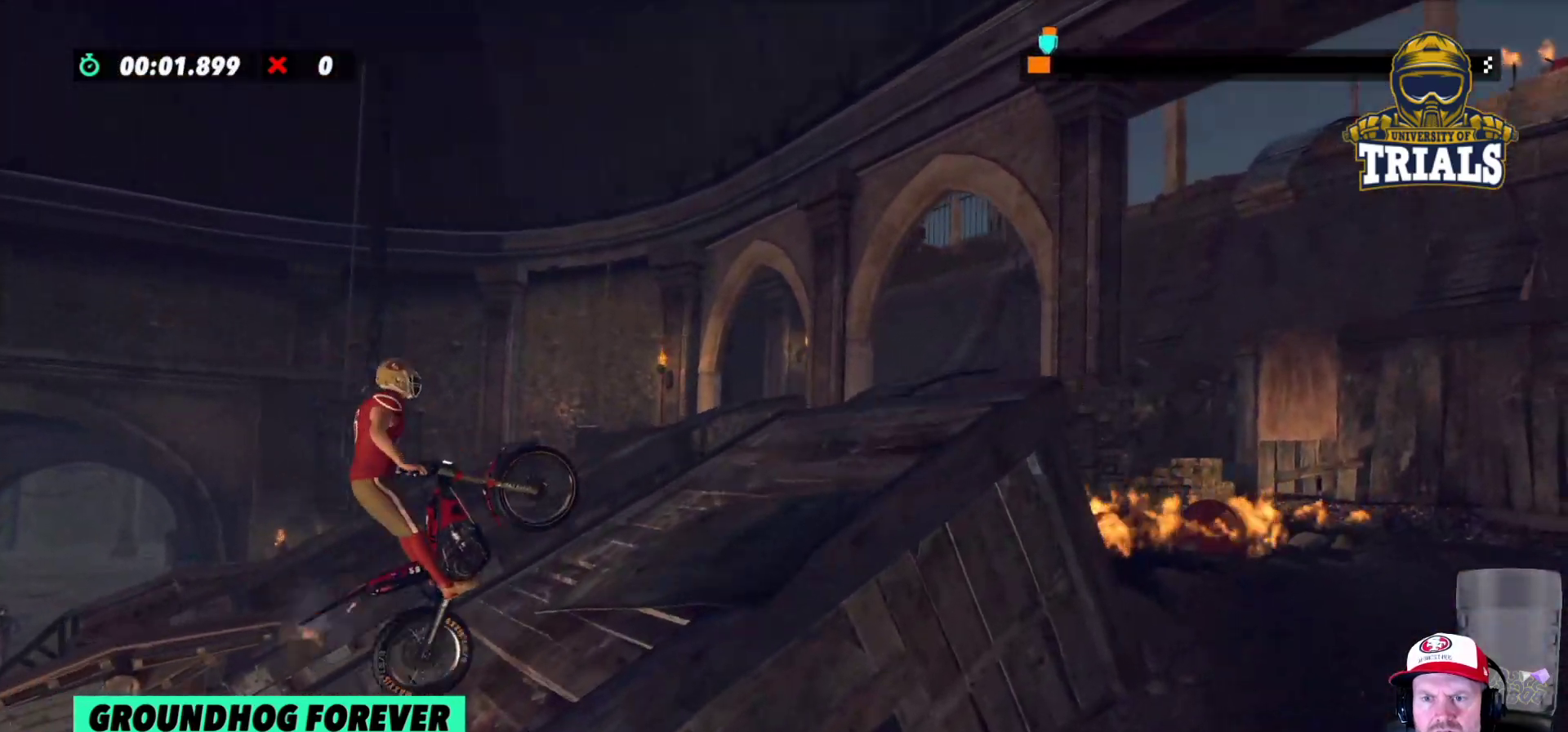
{"buttons": ["R2"], "left_stick": "right", "events": [[433, "left_stick", "right"]]}
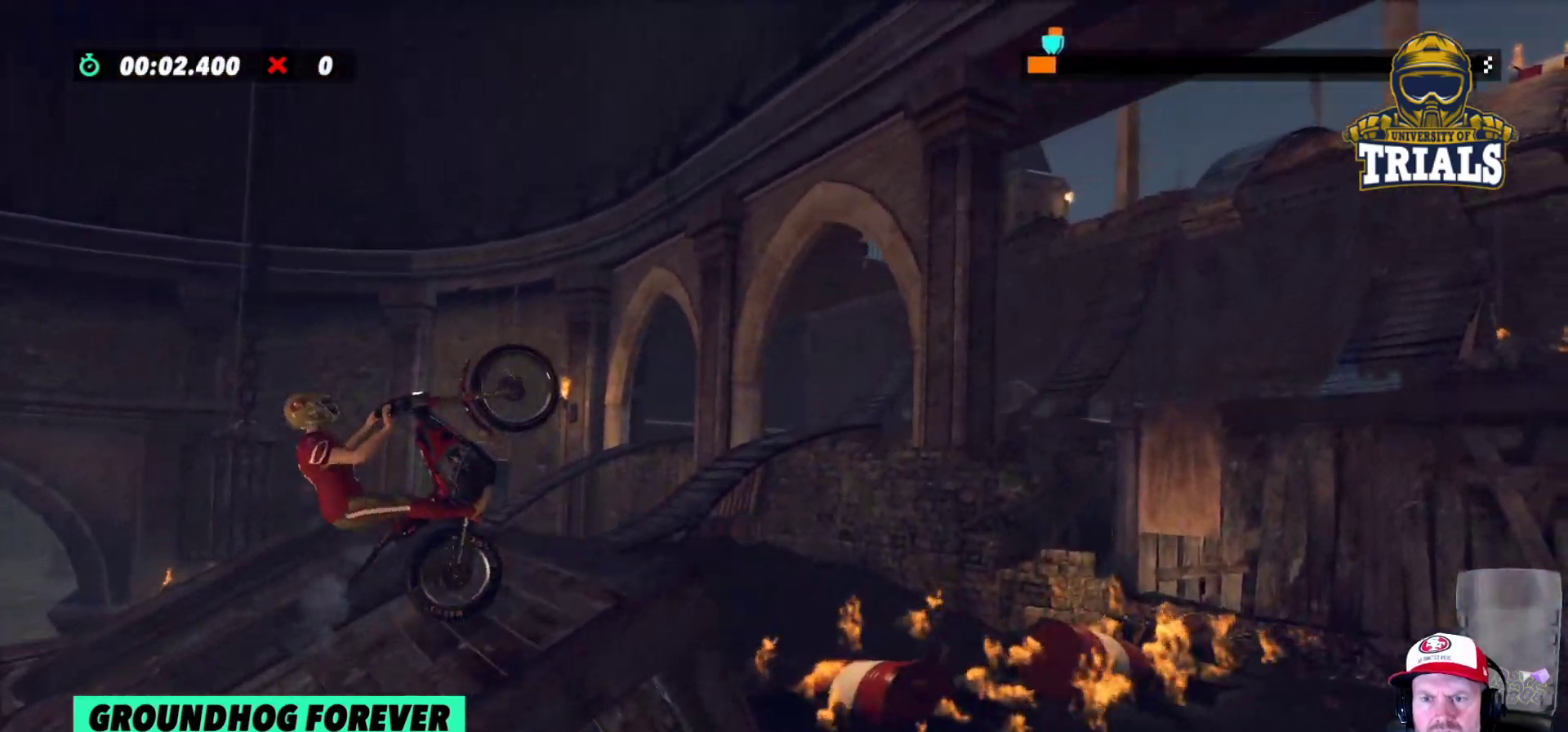
{"buttons": ["R2"], "left_stick": "right", "events": [[200, "R2", "up"], [417, "R2", "down"]]}
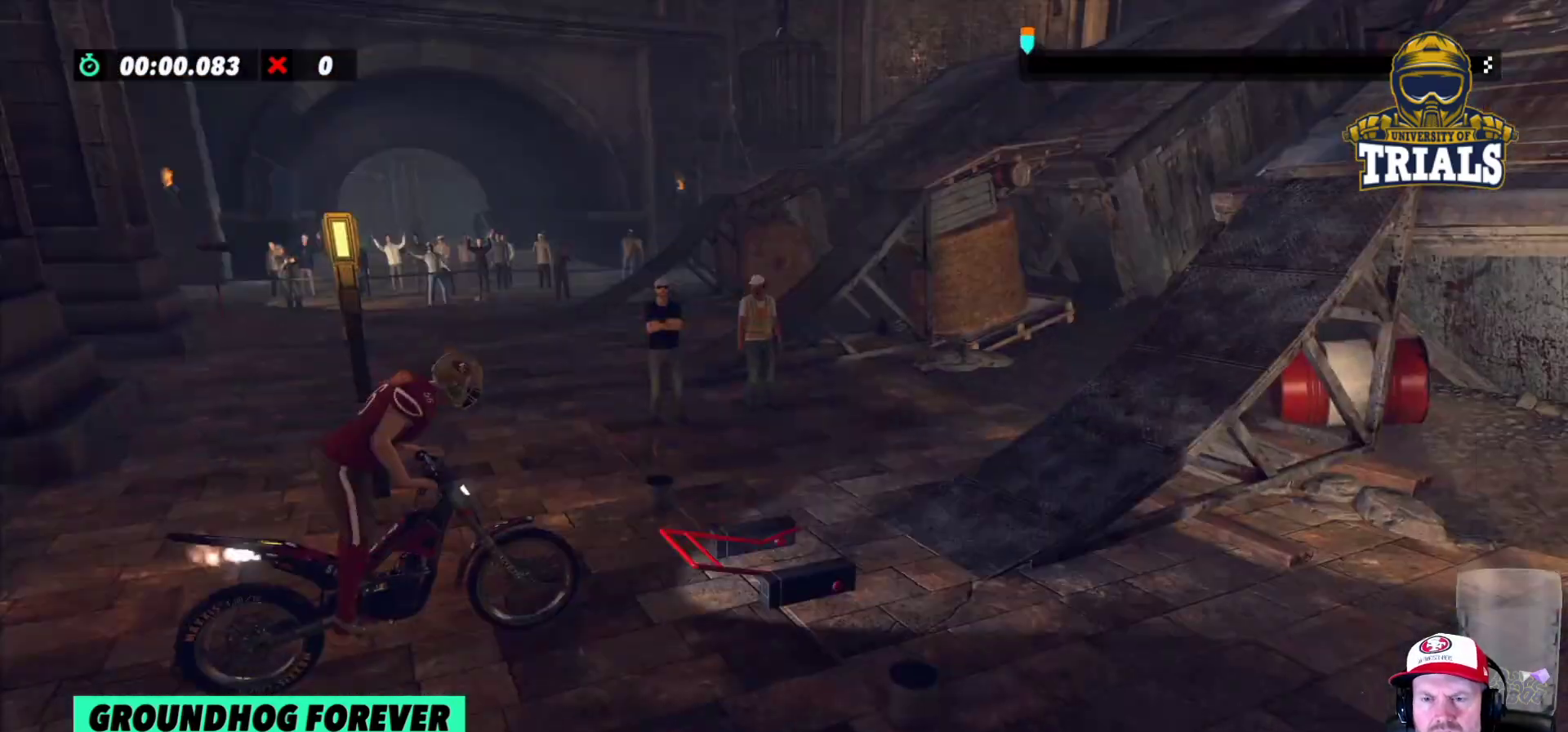
{"buttons": ["R2"], "left_stick": "left", "events": [[133, "left_stick", "left"]]}
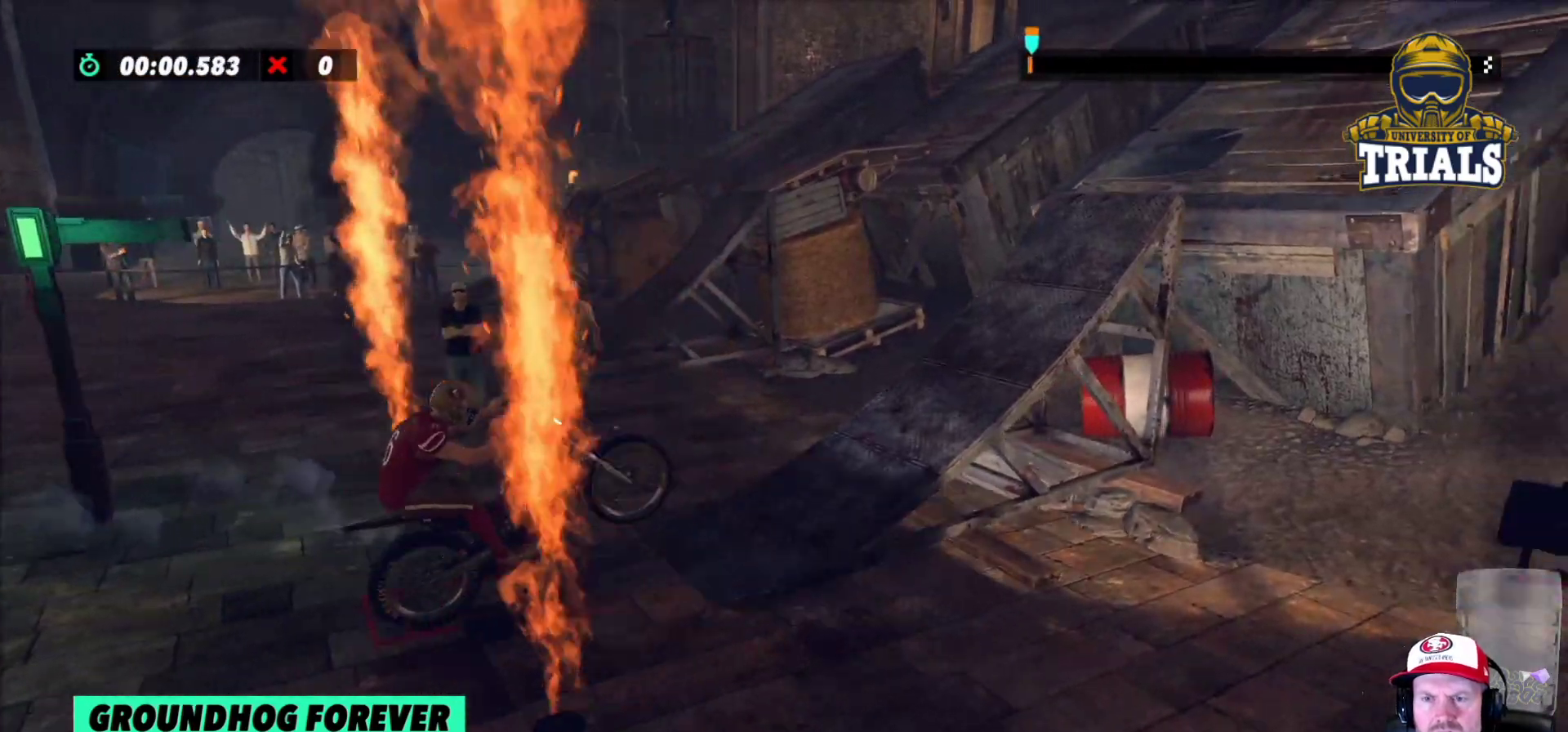
{"buttons": [], "left_stick": "center", "events": [[100, "left_stick", "center"], [150, "left_stick", "right"], [367, "R2", "up"], [383, "L2", "down"], [483, "L2", "up"], [500, "left_stick", "center"]]}
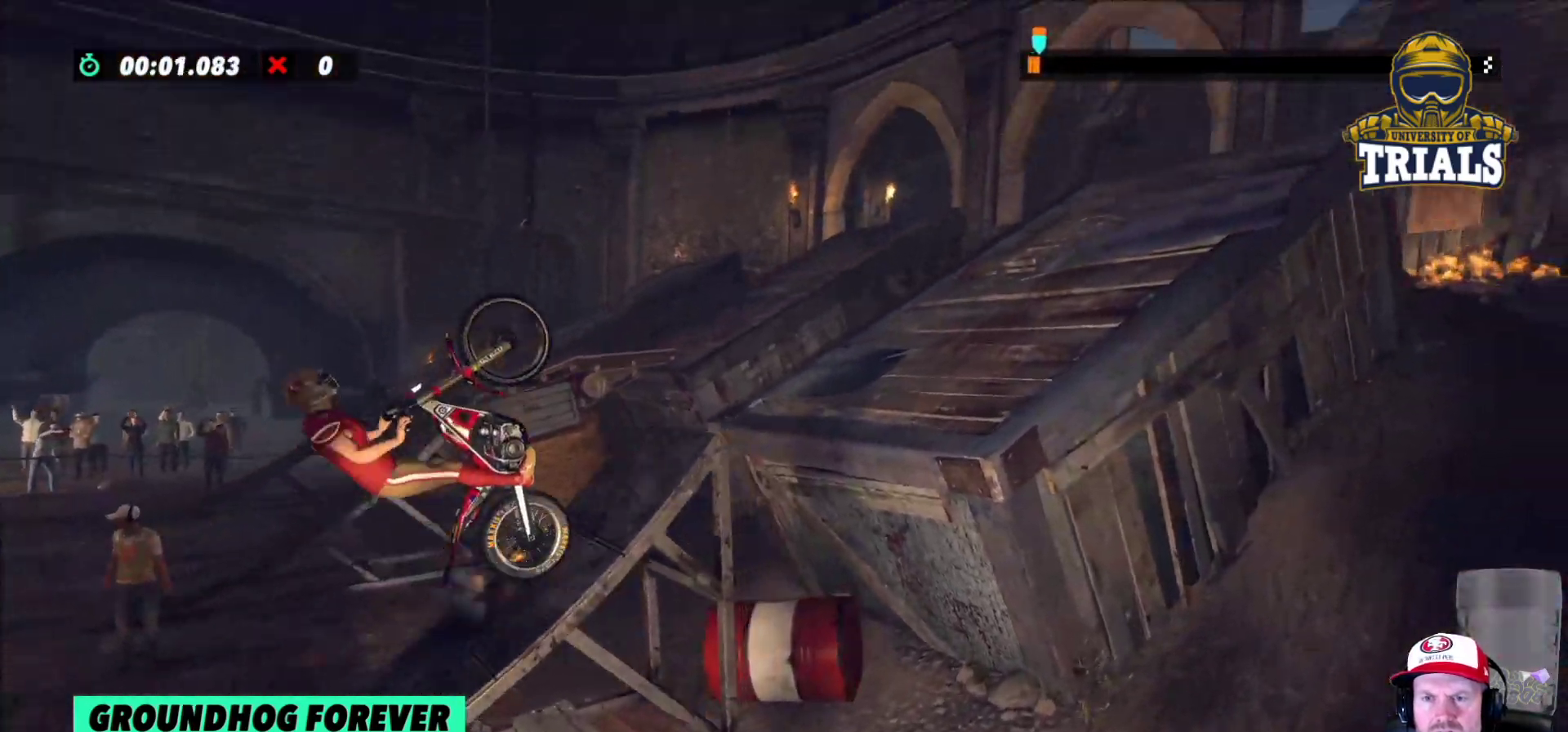
{"buttons": ["R2"], "left_stick": "left", "events": [[233, "R2", "down"], [233, "left_stick", "right"], [483, "left_stick", "left"]]}
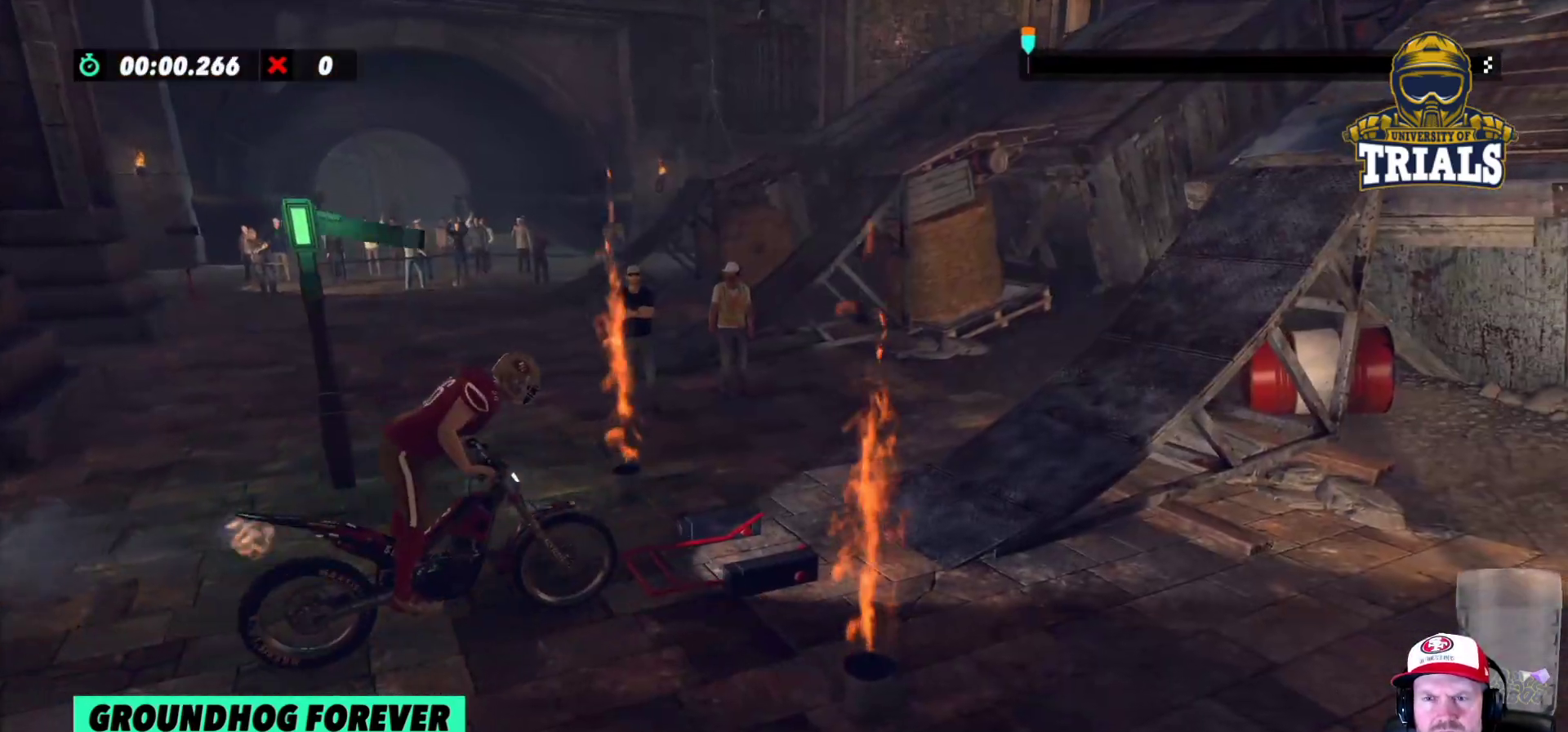
{"buttons": ["R2"], "left_stick": "right", "events": [[417, "left_stick", "right"]]}
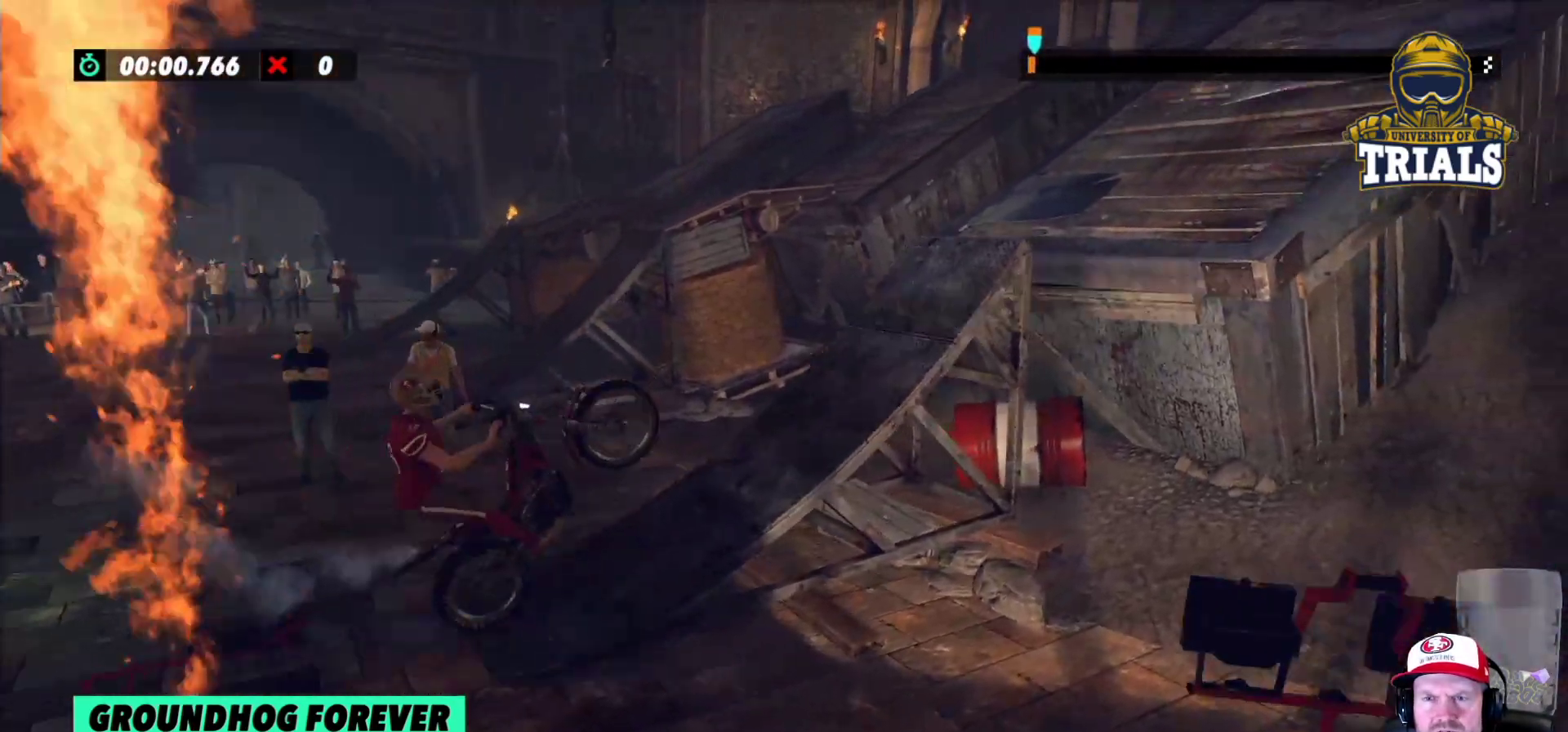
{"buttons": [], "left_stick": "left", "events": [[200, "R2", "up"], [233, "left_stick", "left"], [417, "left_stick", "center"], [500, "left_stick", "left"]]}
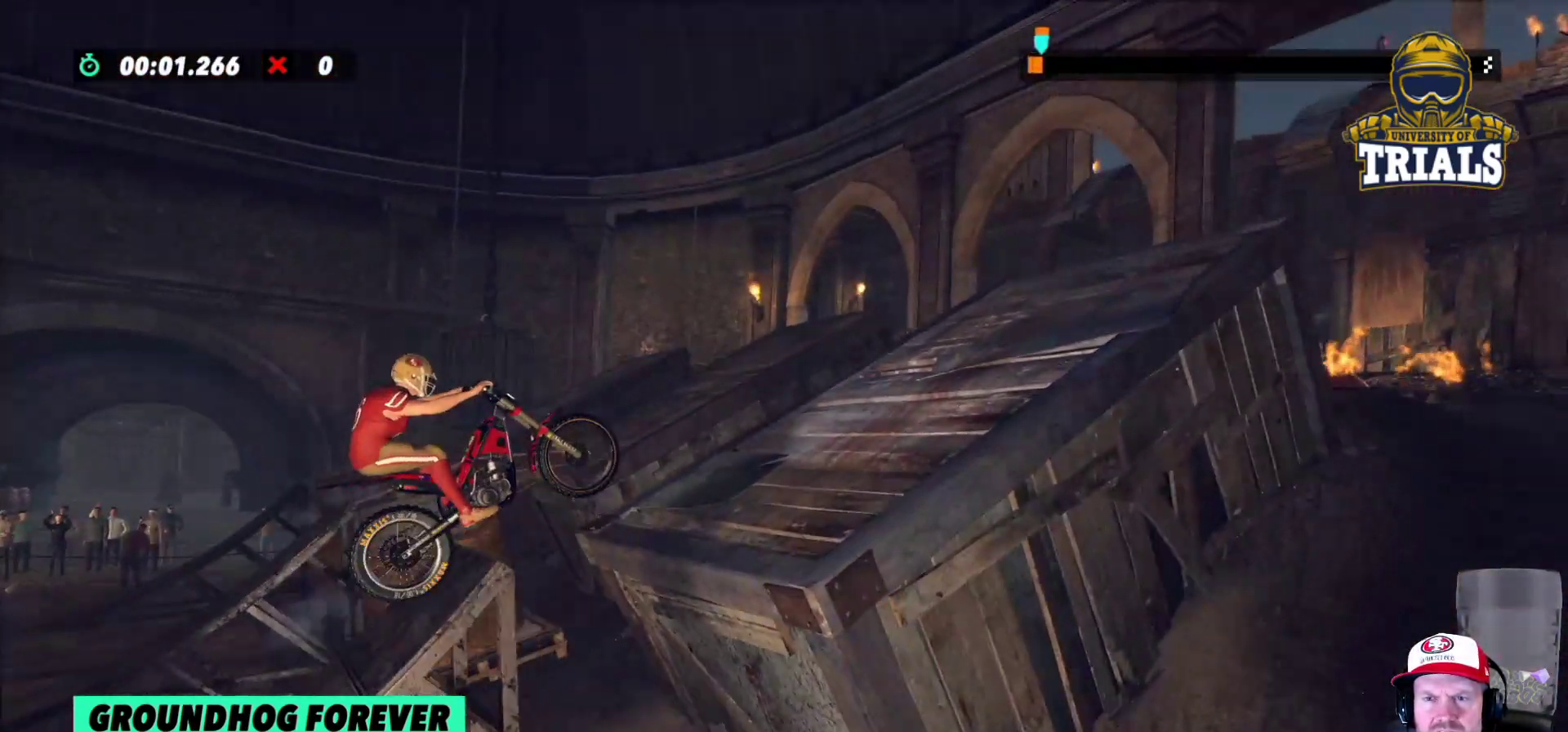
{"buttons": ["R2"], "left_stick": "left", "events": [[133, "R2", "down"]]}
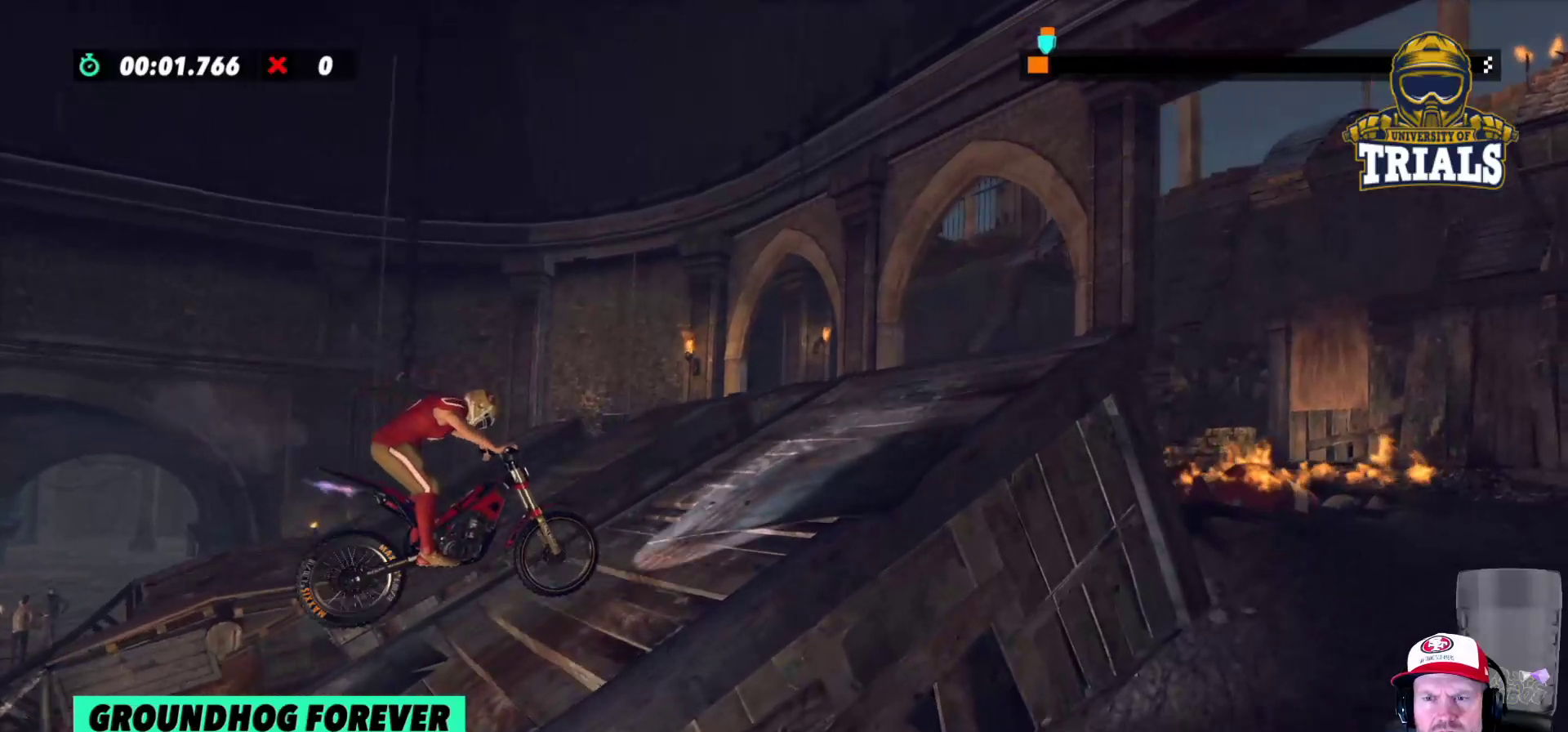
{"buttons": ["R2"], "left_stick": "center", "events": [[133, "left_stick", "center"]]}
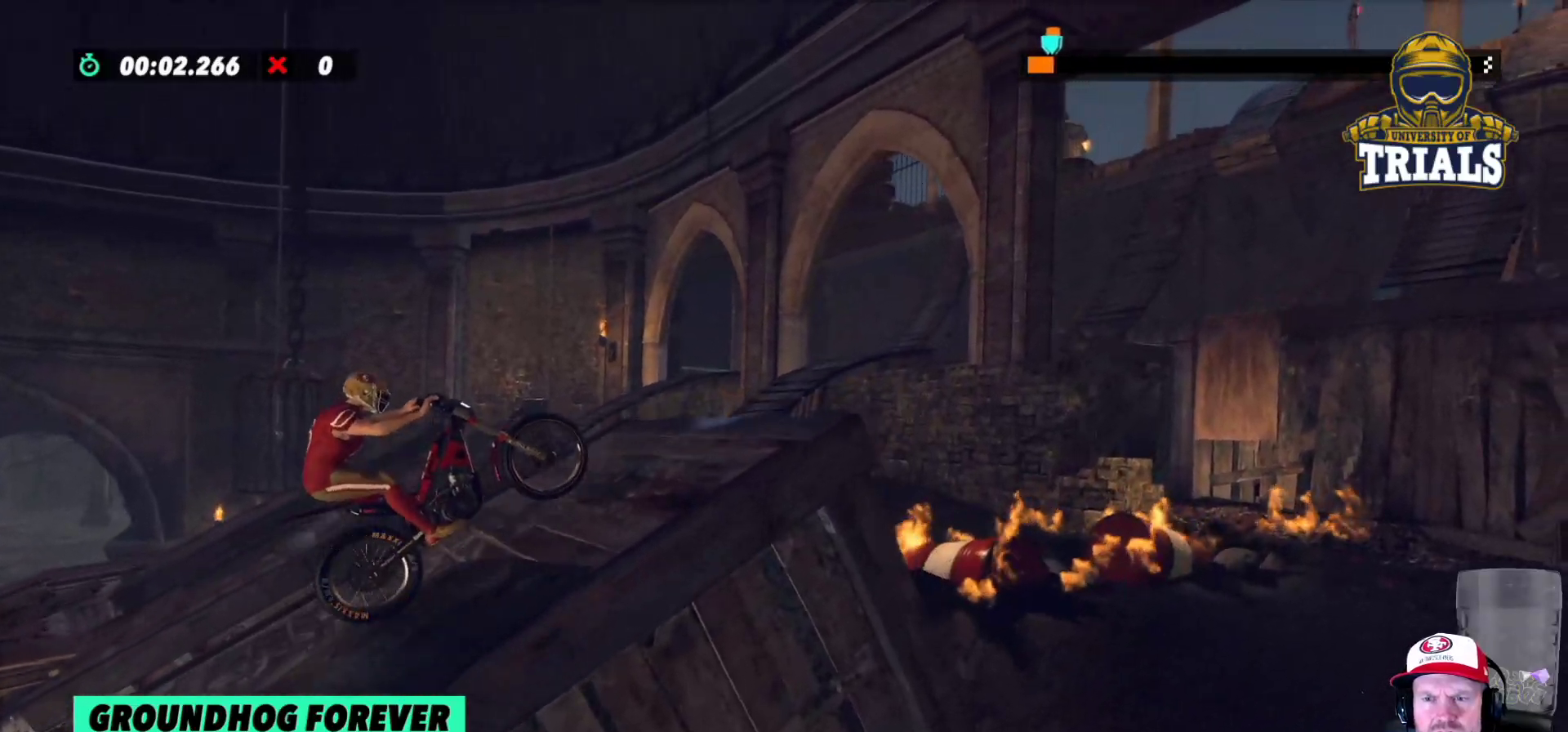
{"buttons": ["R2"], "left_stick": "left", "events": [[133, "left_stick", "right"], [333, "left_stick", "left"]]}
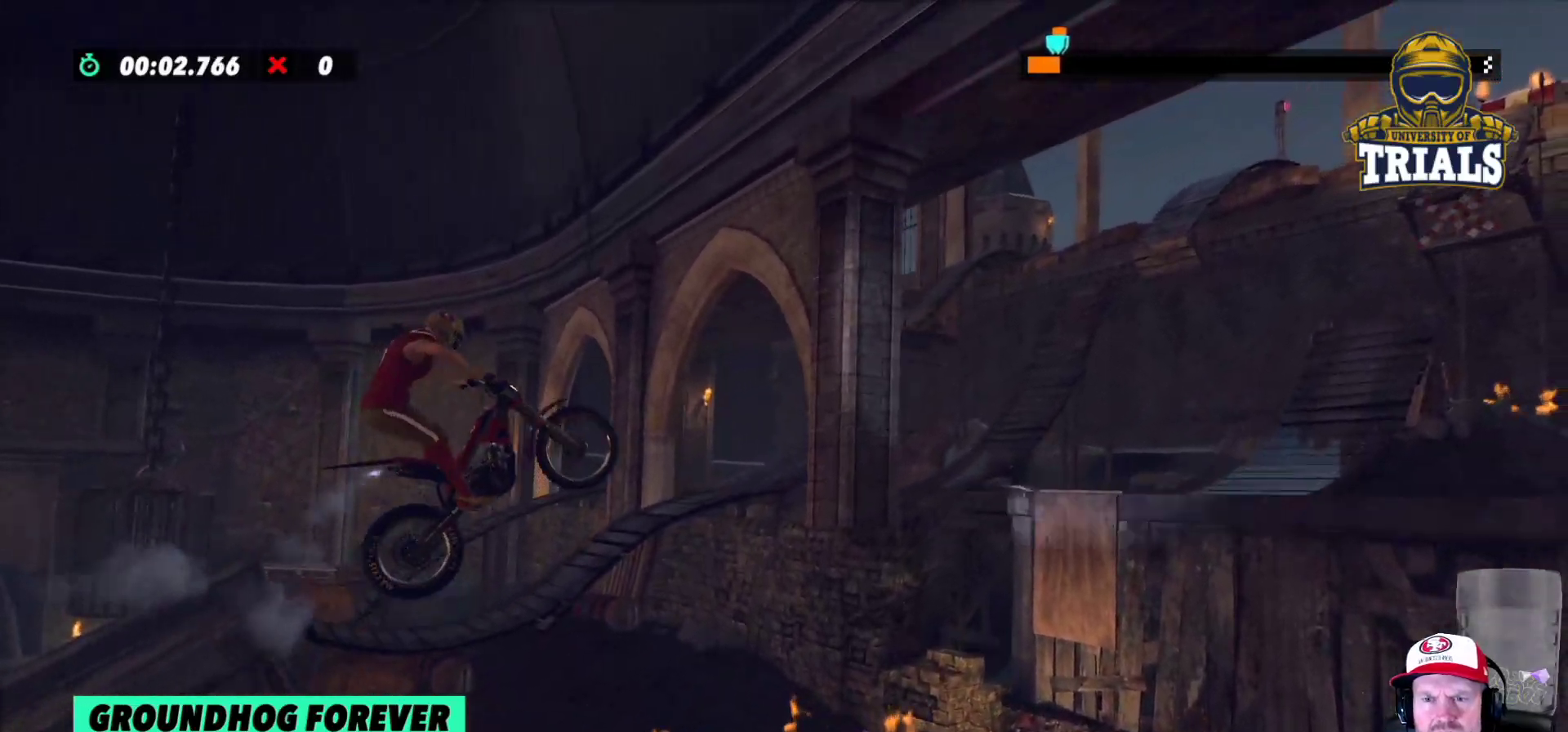
{"buttons": ["R2"], "left_stick": "center", "events": [[100, "left_stick", "center"], [217, "left_stick", "right"], [367, "left_stick", "center"]]}
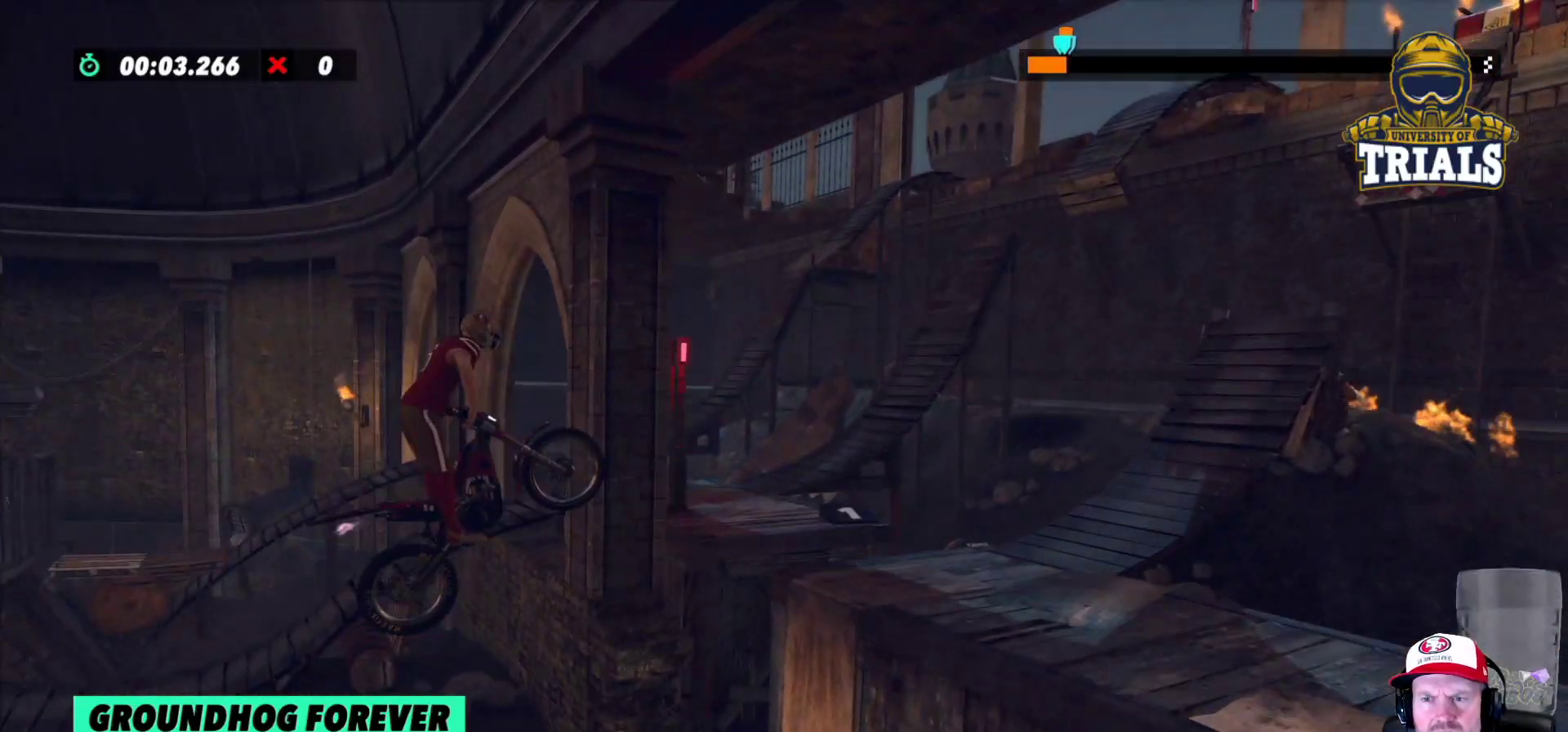
{"buttons": ["R2"], "left_stick": "left", "events": [[100, "left_stick", "right"], [350, "left_stick", "left"]]}
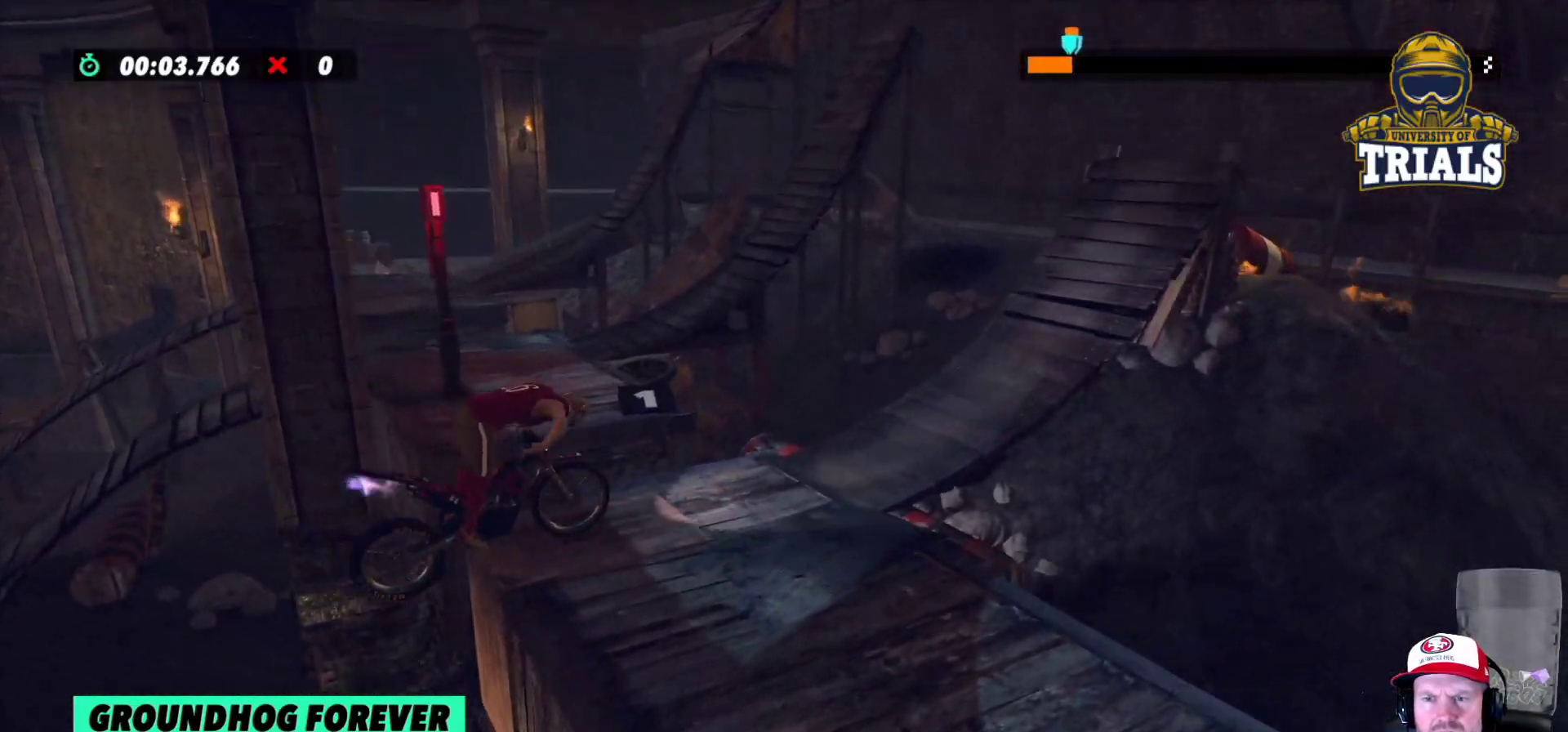
{"buttons": ["R2"], "left_stick": "left", "events": []}
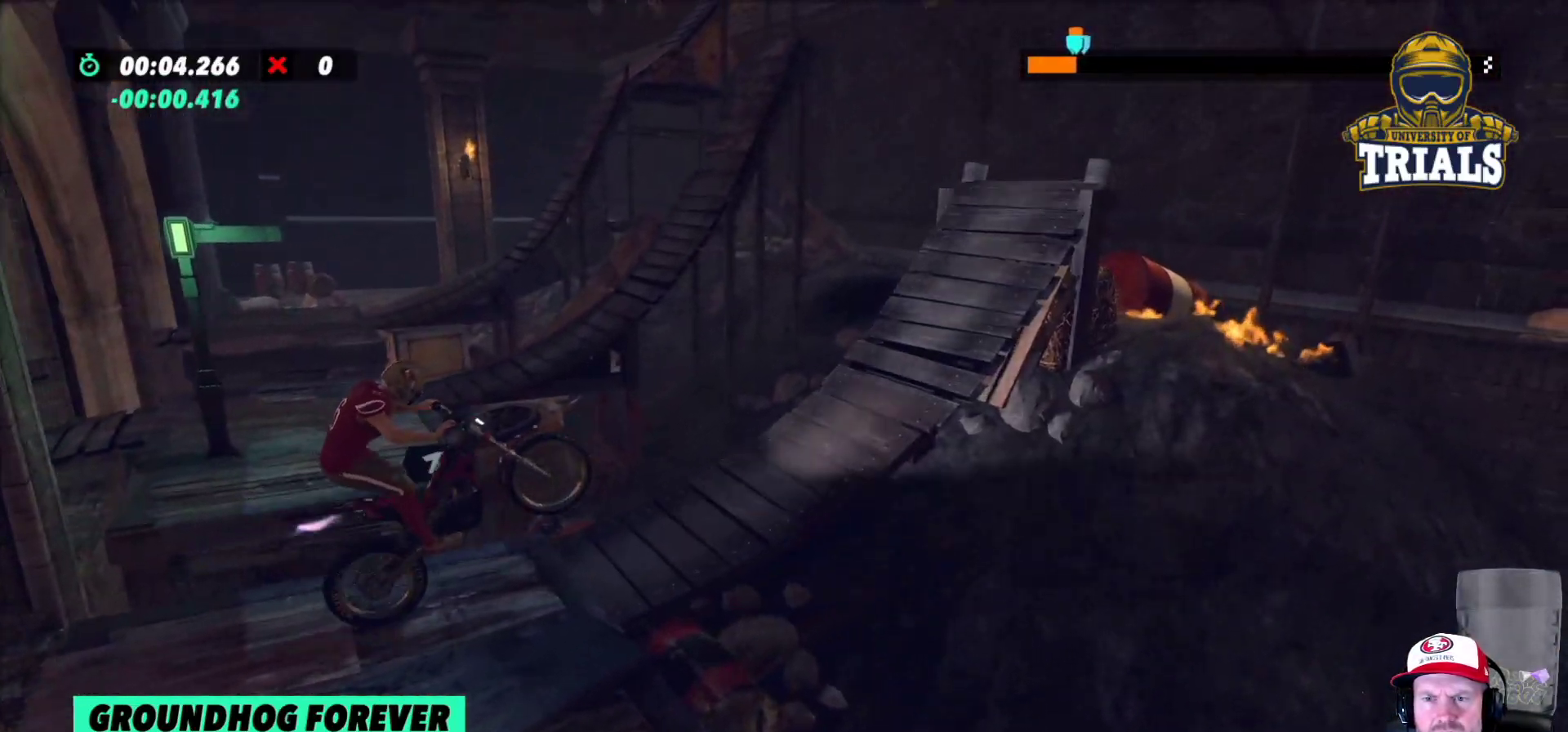
{"buttons": [], "left_stick": "right", "events": [[17, "left_stick", "center"], [183, "left_stick", "right"], [200, "L2", "down"], [350, "L2", "up"], [383, "R2", "up"]]}
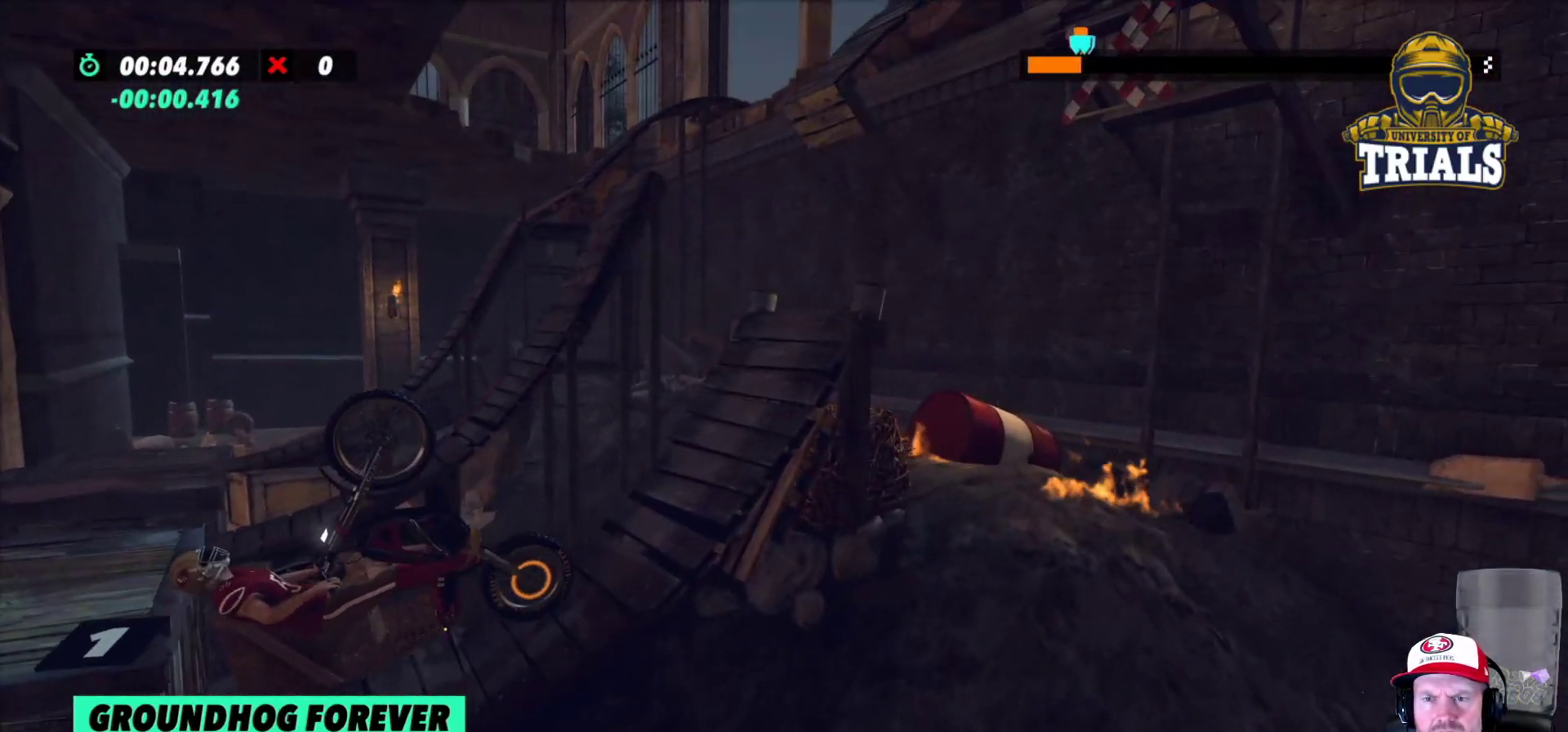
{"buttons": [], "left_stick": "center", "events": [[67, "left_stick", "center"]]}
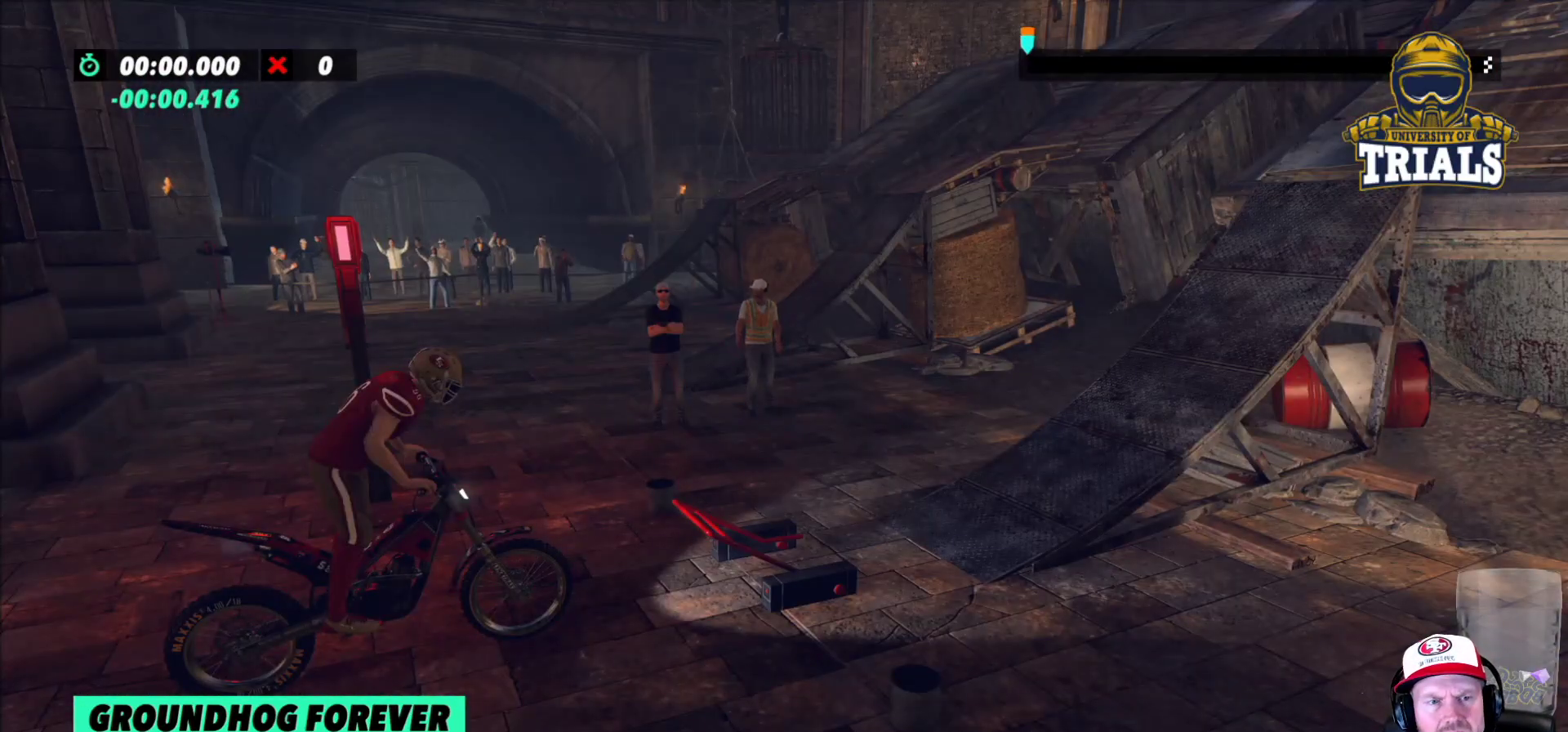
{"buttons": [], "left_stick": "center", "events": []}
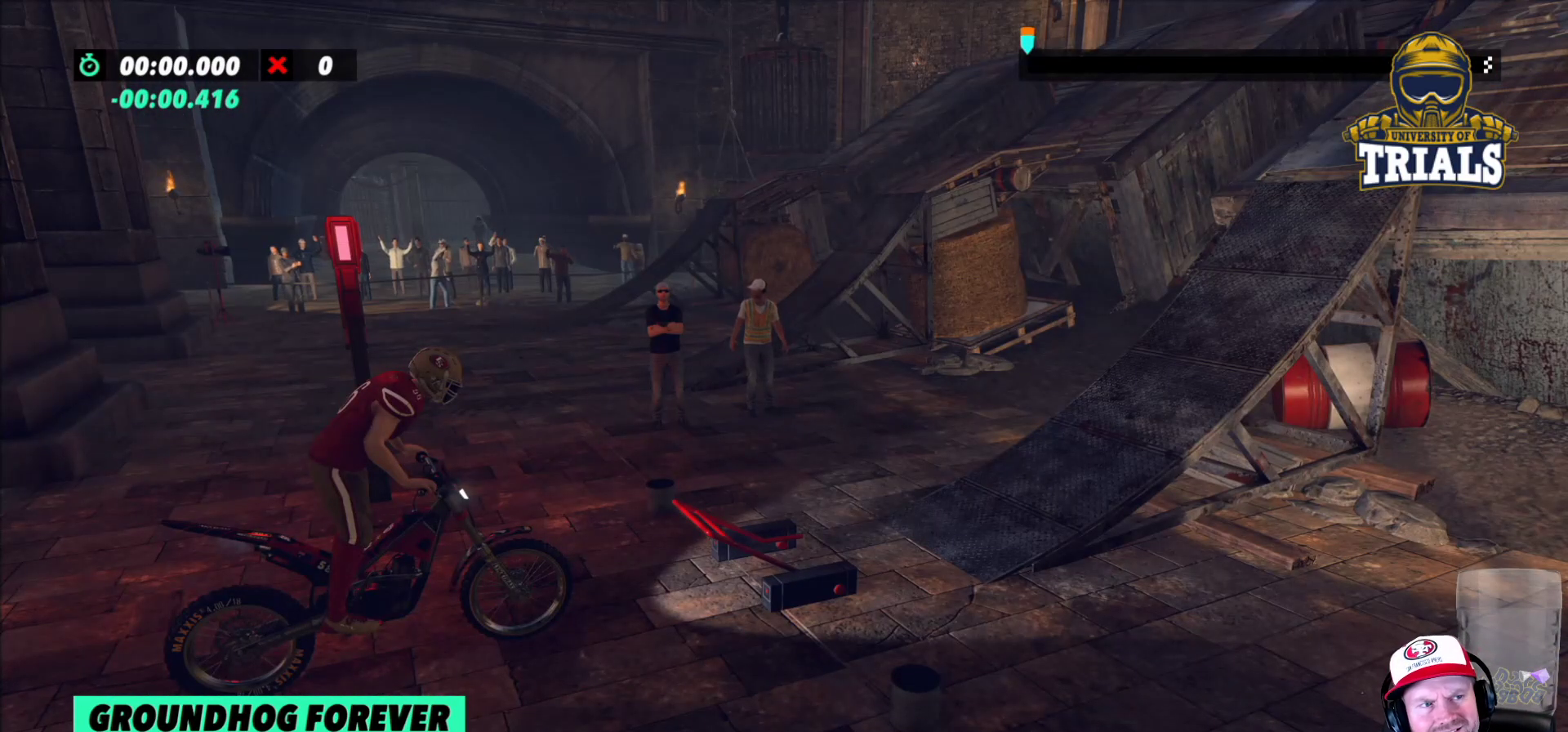
{"buttons": ["R2"], "left_stick": "right", "events": [[217, "R2", "down"], [217, "left_stick", "right"]]}
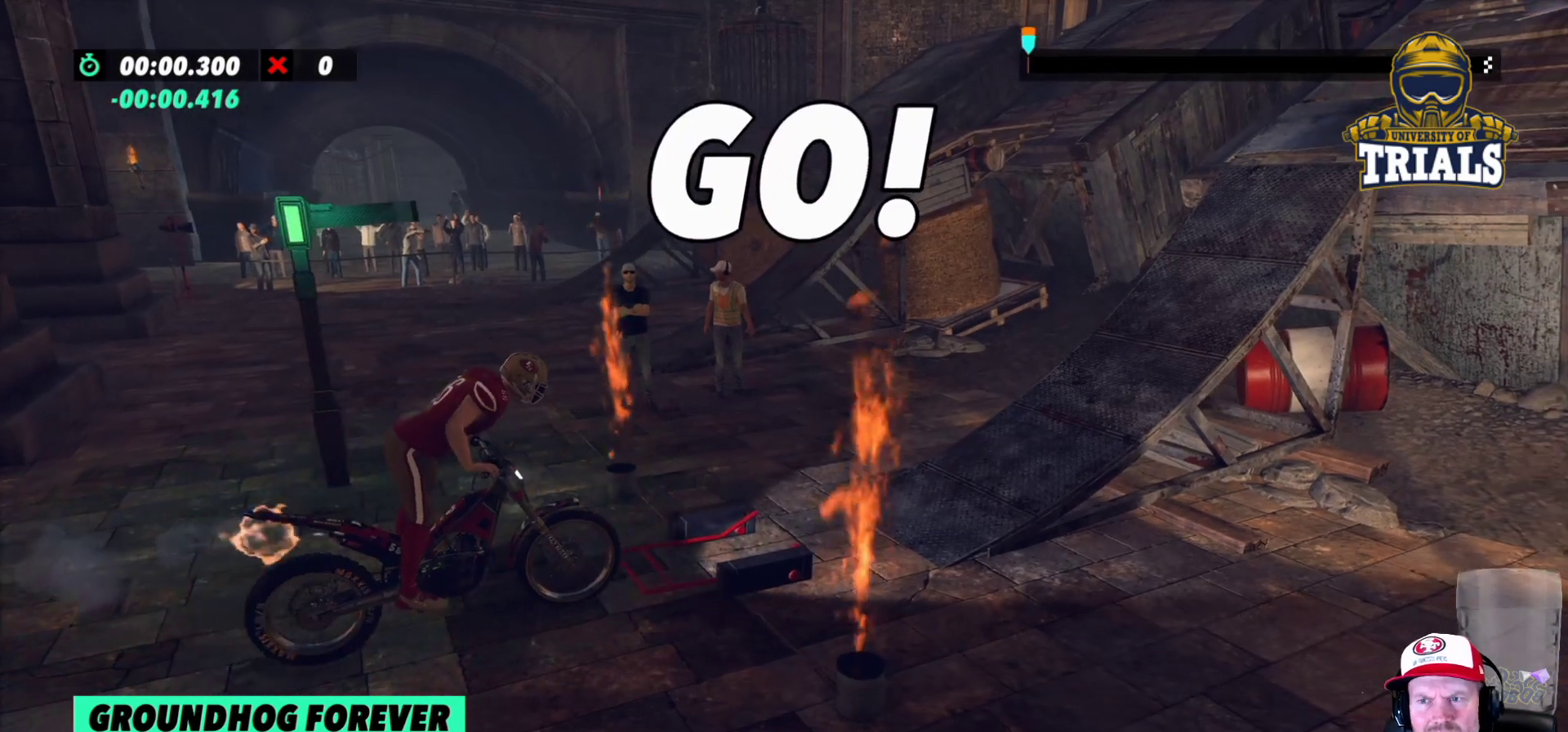
{"buttons": ["R2"], "left_stick": "left", "events": [[100, "left_stick", "left"]]}
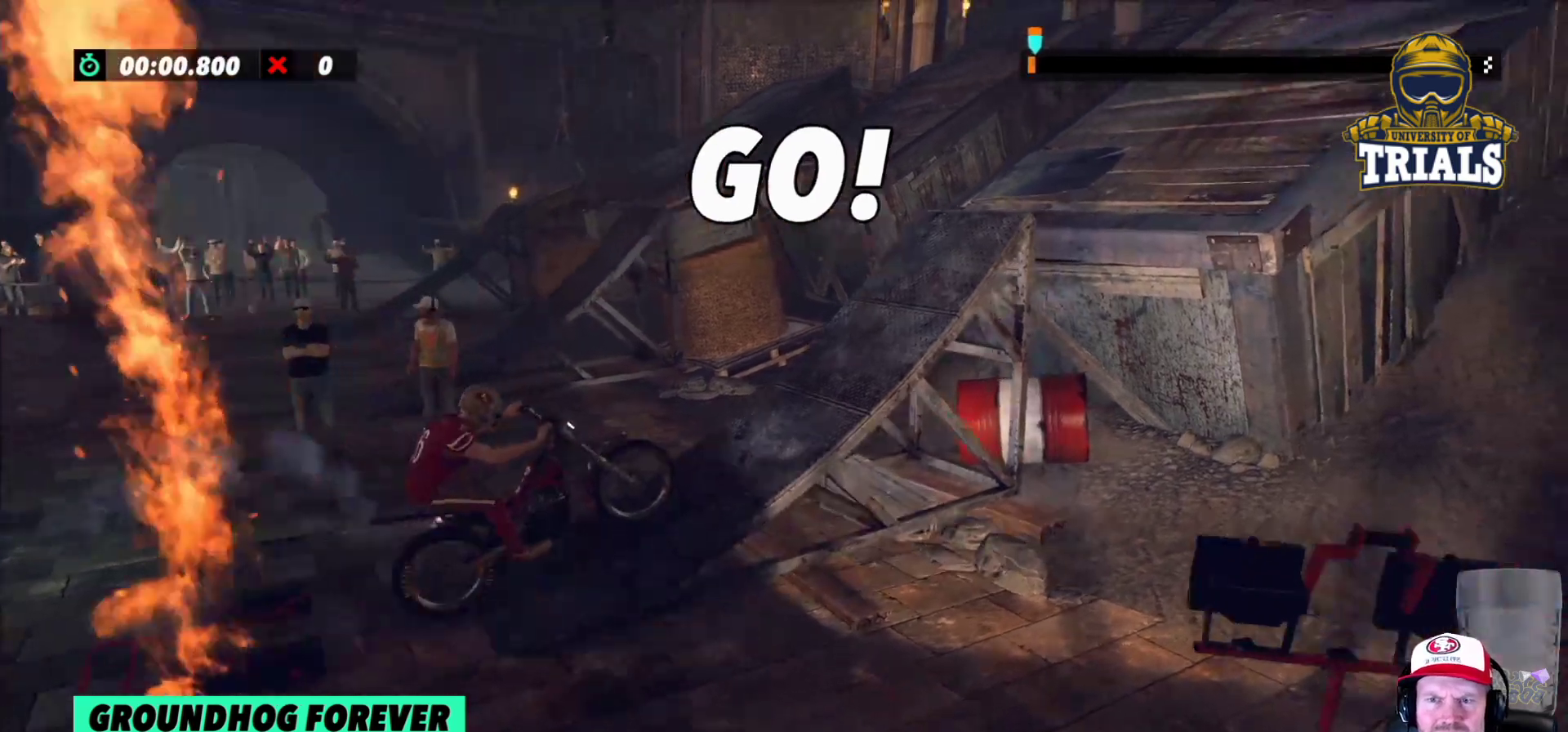
{"buttons": ["R2"], "left_stick": "right", "events": [[50, "left_stick", "right"], [83, "R2", "up"], [283, "R2", "down"]]}
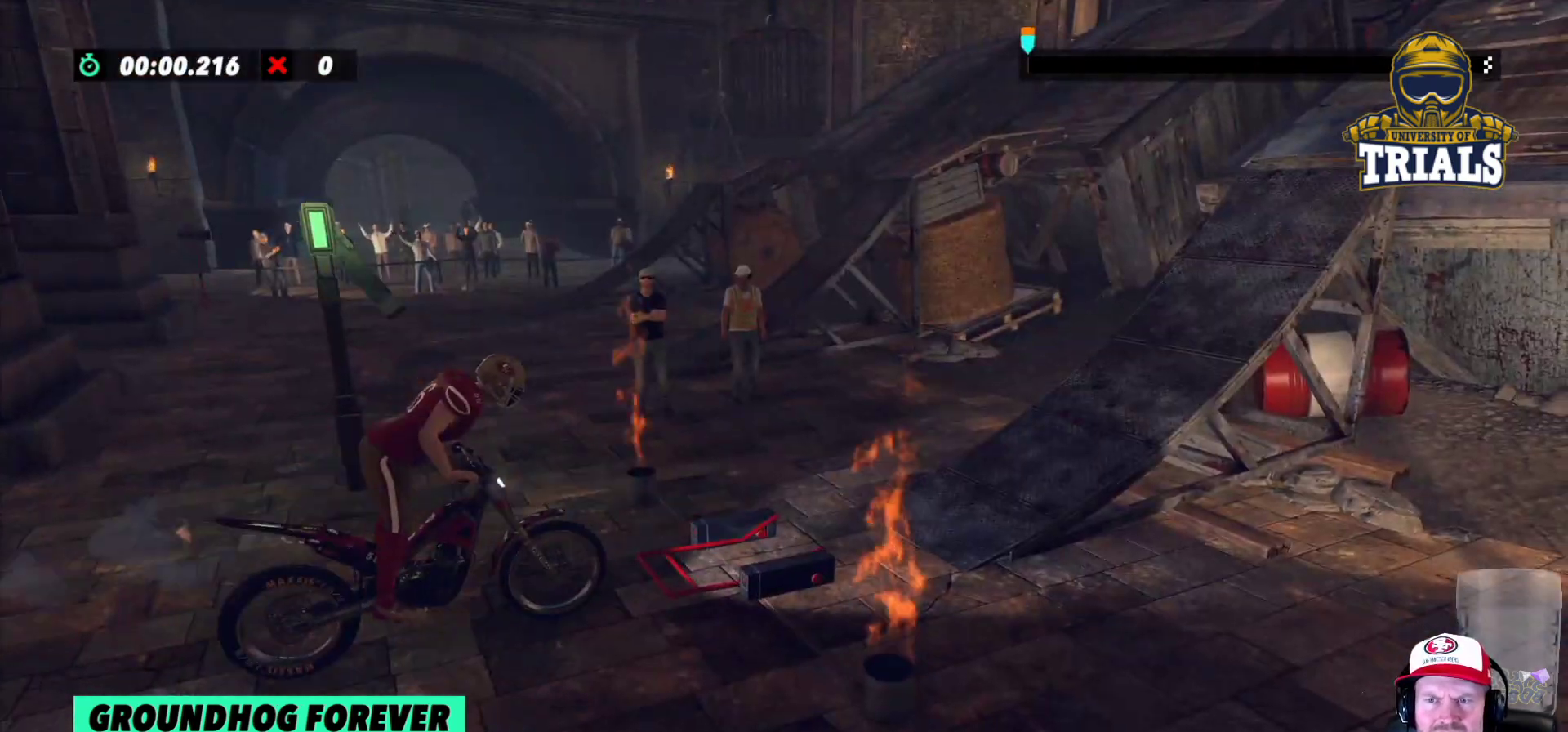
{"buttons": ["R2"], "left_stick": "left", "events": [[17, "left_stick", "left"]]}
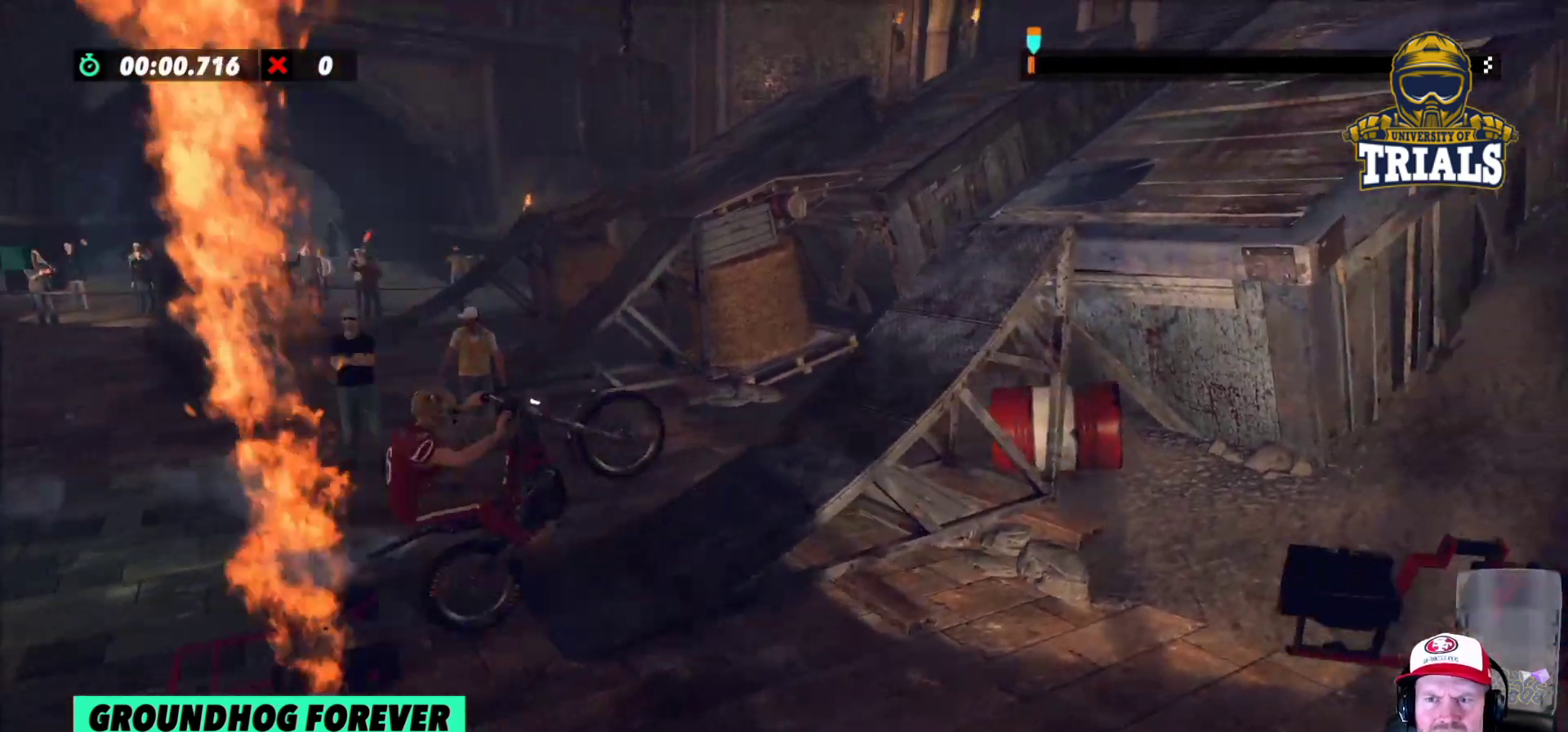
{"buttons": [], "left_stick": "center", "events": [[33, "left_stick", "right"], [200, "R2", "up"], [283, "left_stick", "left"], [483, "left_stick", "center"]]}
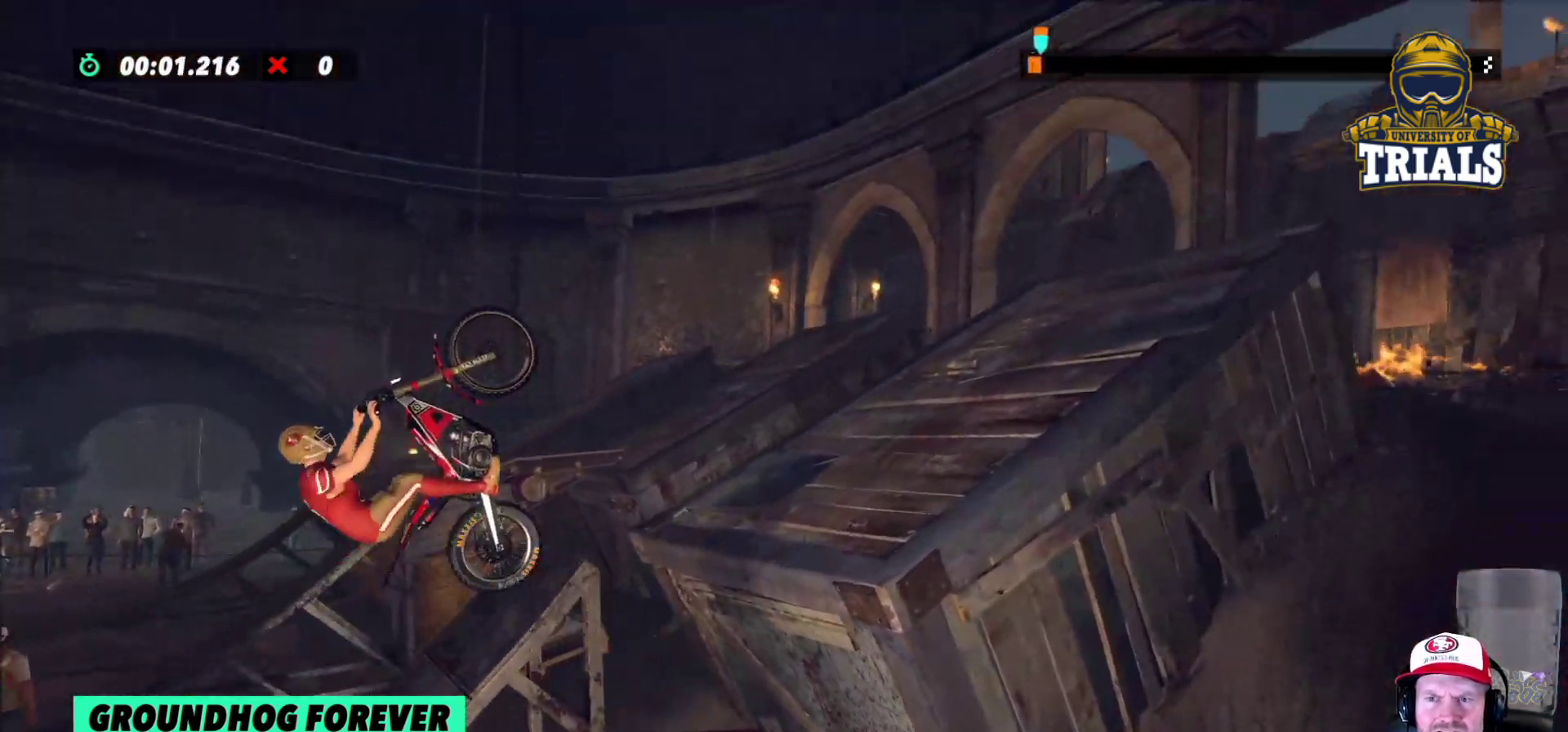
{"buttons": ["R2"], "left_stick": "left", "events": [[250, "left_stick", "right"], [267, "R2", "down"], [450, "left_stick", "left"]]}